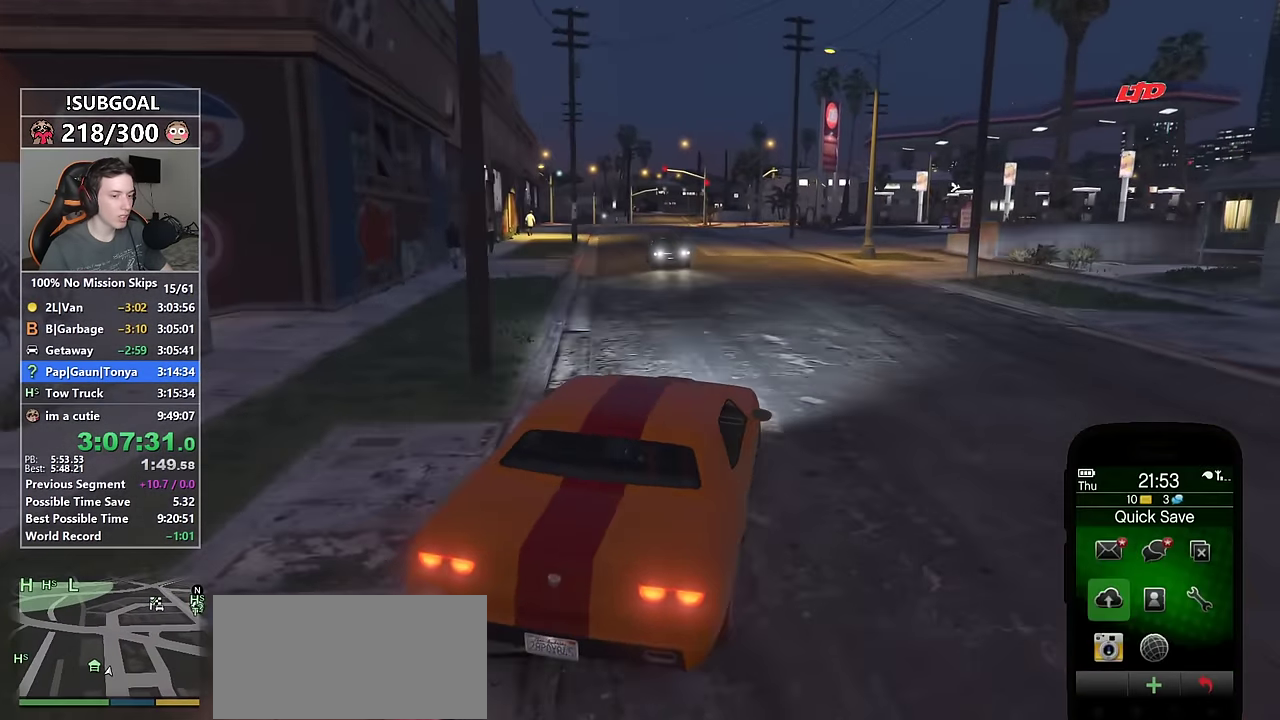
Gameplay with keyboard and mouse; each line is a JSON object with the keys and mouse buttons held at the frame after it. "events" lists presses ("down") and releases ("up") of "1", "2", "3", "4", "5", "6", "7", "8", "a", "c", "caps_lock", "ctrl", "d", "e", "escape", "f", "f1", "f2", "f3", "g", "num4", "num5", "num6", "p", "q", "r", "return", "s", "shift", "space", "tab", "v", "w", "mouse_left", "mouse_middle", "mouse_right", "mouse_mb4", "mouse_mb5", "mouse_wheel_up" and "mouse_wheel_down" between this image and that frame as [ms after this image, input, new state], when the widget could be followed in between. "mouse_left", "mouse_middle", "mouse_right", "mouse_mb4", "mouse_mb5", "mouse_wheel_up", "mouse_wheel_down" = the "left", "middle", "right", "mb4", "mb5", "wheel_up", "wheel_down" buttons of the "mouse" list. No other keys are recorded. Not read: mouse_move.
{"keys": ["a", "w"], "mouse": [], "events": [[100, "mouse_wheel_down", "up"], [133, "mouse_wheel_down", "down"], [183, "mouse_wheel_down", "up"], [233, "d", "up"], [366, "mouse_left", "down"], [416, "a", "down"], [466, "mouse_left", "up"]]}
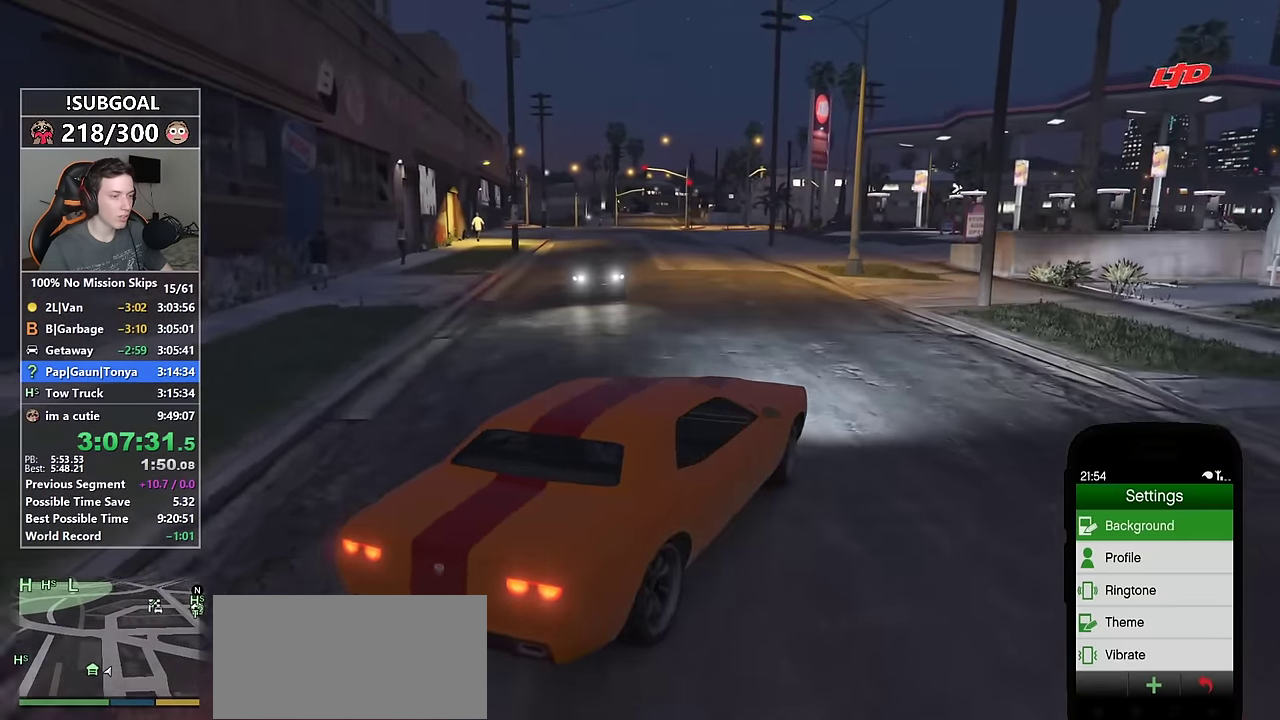
{"keys": ["w"], "mouse": ["left"], "events": [[116, "mouse_wheel_down", "down"], [150, "mouse_wheel_down", "up"], [200, "mouse_left", "down"], [300, "mouse_left", "up"], [350, "mouse_wheel_down", "down"], [383, "mouse_wheel_down", "up"], [433, "mouse_left", "down"], [500, "a", "up"]]}
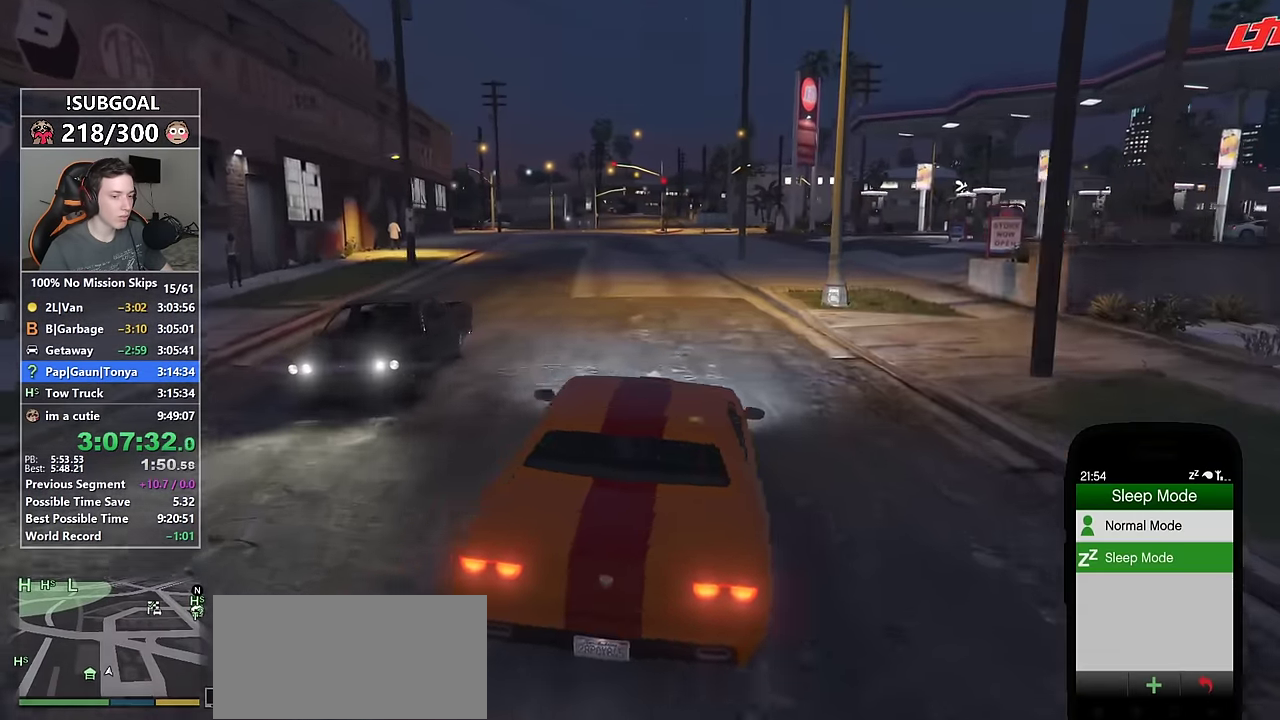
{"keys": ["w"], "mouse": [], "events": [[33, "mouse_left", "up"], [83, "mouse_right", "down"], [166, "mouse_right", "up"], [216, "mouse_right", "down"], [266, "mouse_right", "up"], [366, "d", "down"], [366, "mouse_right", "down"], [400, "mouse_right", "up"], [450, "d", "up"]]}
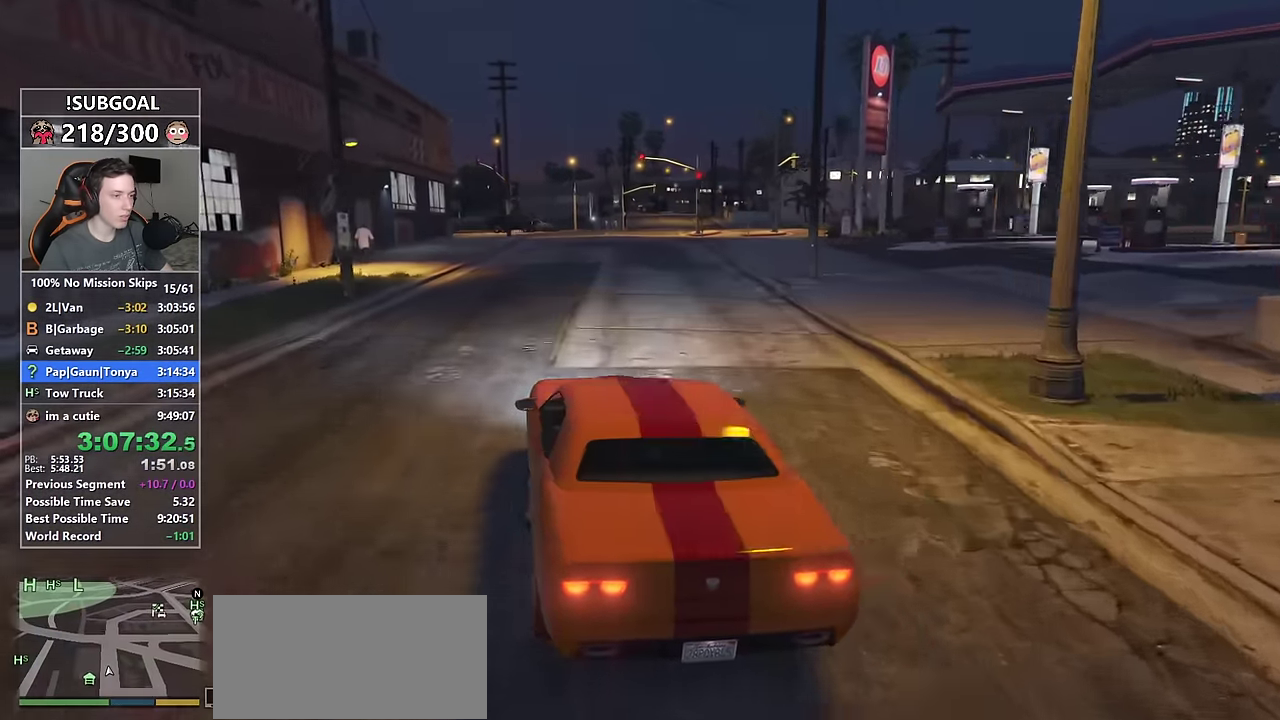
{"keys": ["w"], "mouse": [], "events": []}
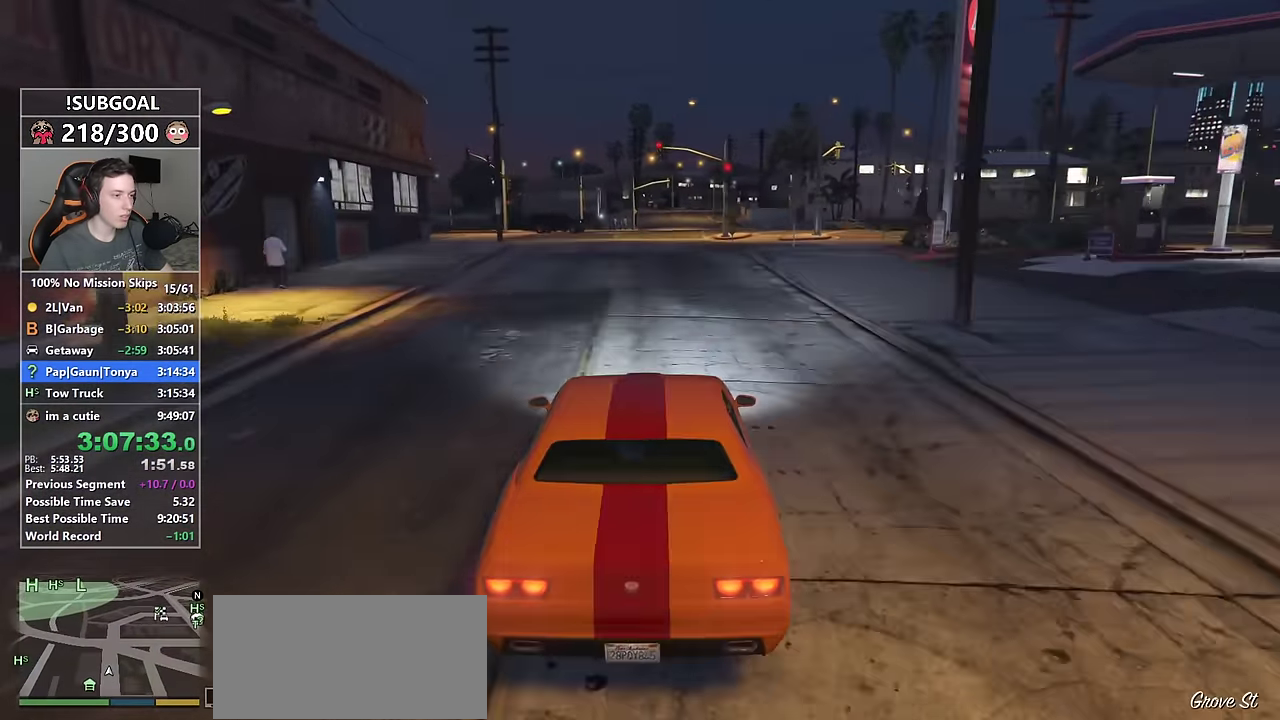
{"keys": ["w"], "mouse": [], "events": [[383, "d", "down"], [433, "d", "up"]]}
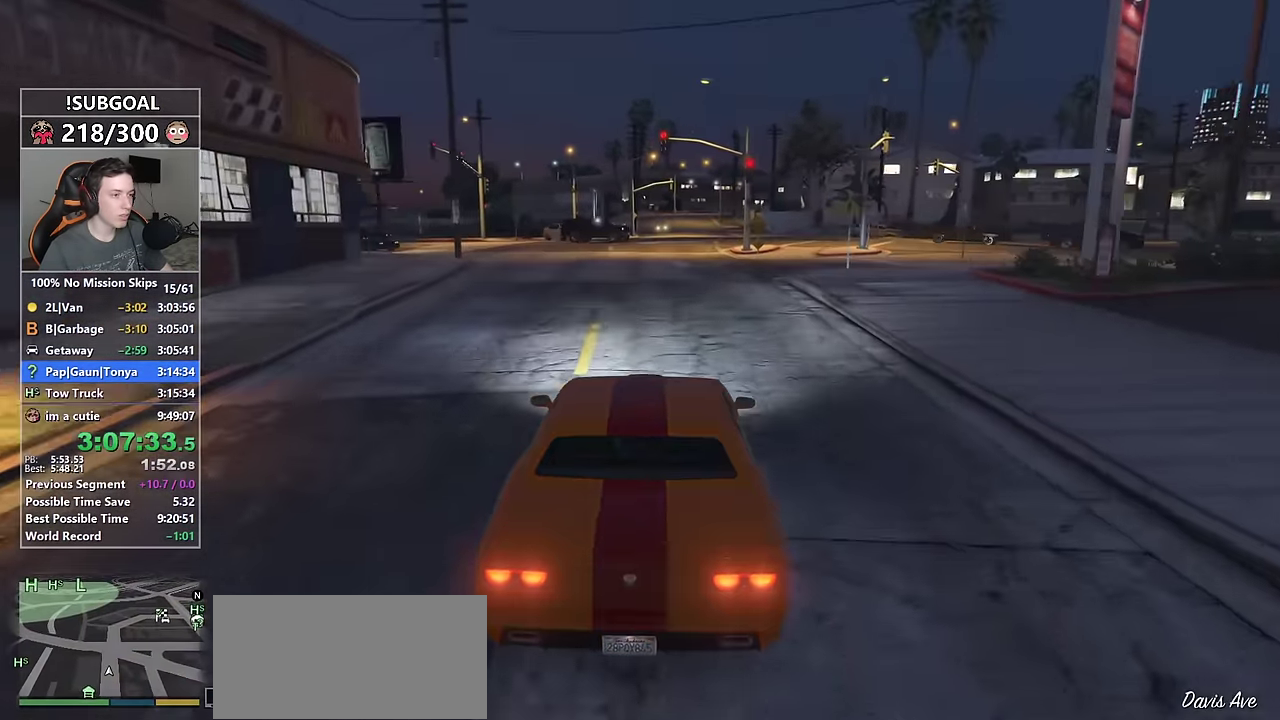
{"keys": ["w"], "mouse": [], "events": [[166, "a", "down"], [266, "a", "up"], [350, "d", "down"], [400, "d", "up"]]}
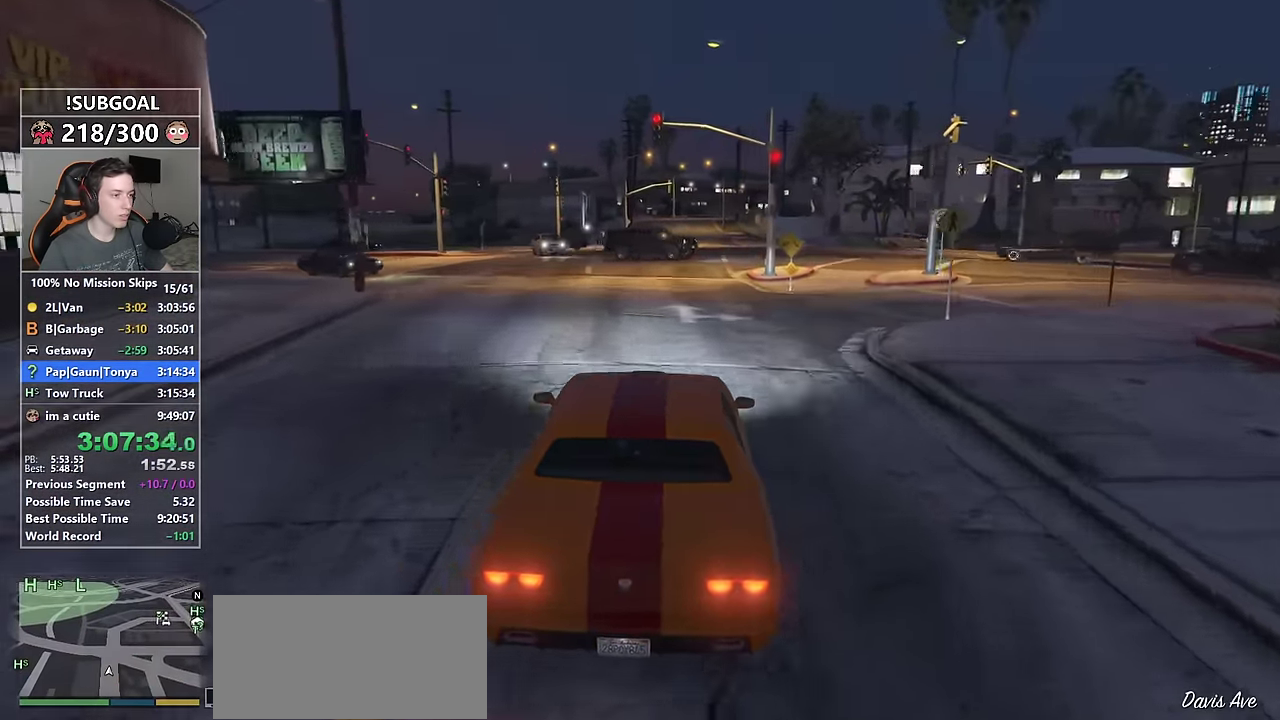
{"keys": ["d", "w"], "mouse": [], "events": [[466, "d", "down"]]}
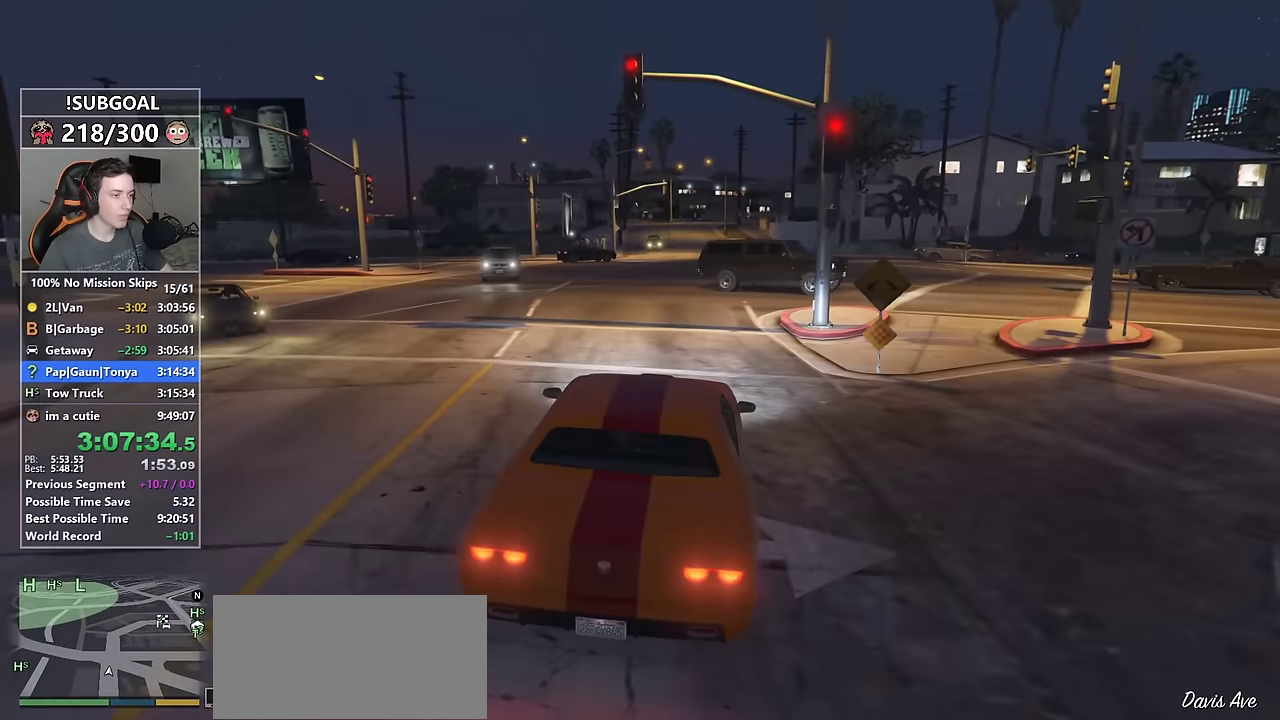
{"keys": ["s", "w"], "mouse": [], "events": [[66, "d", "up"], [200, "d", "down"], [250, "d", "up"], [483, "s", "down"]]}
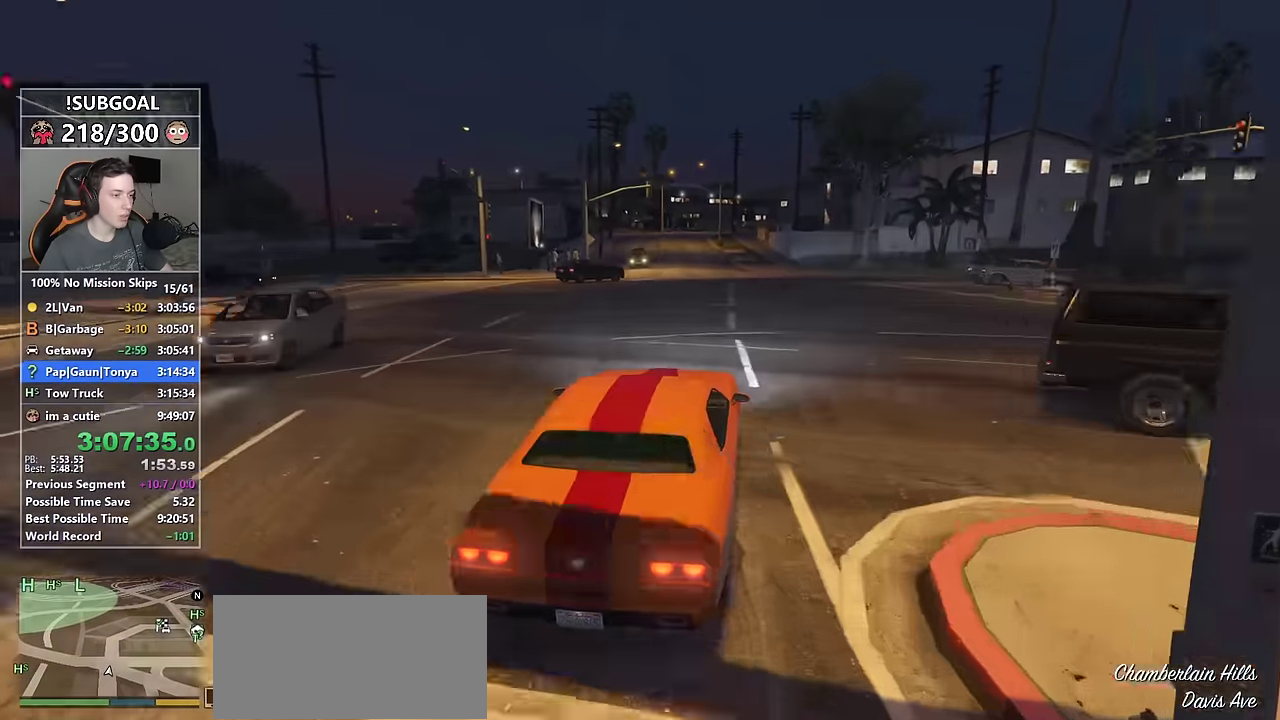
{"keys": ["w"], "mouse": [], "events": [[266, "s", "up"], [450, "a", "down"], [500, "a", "up"]]}
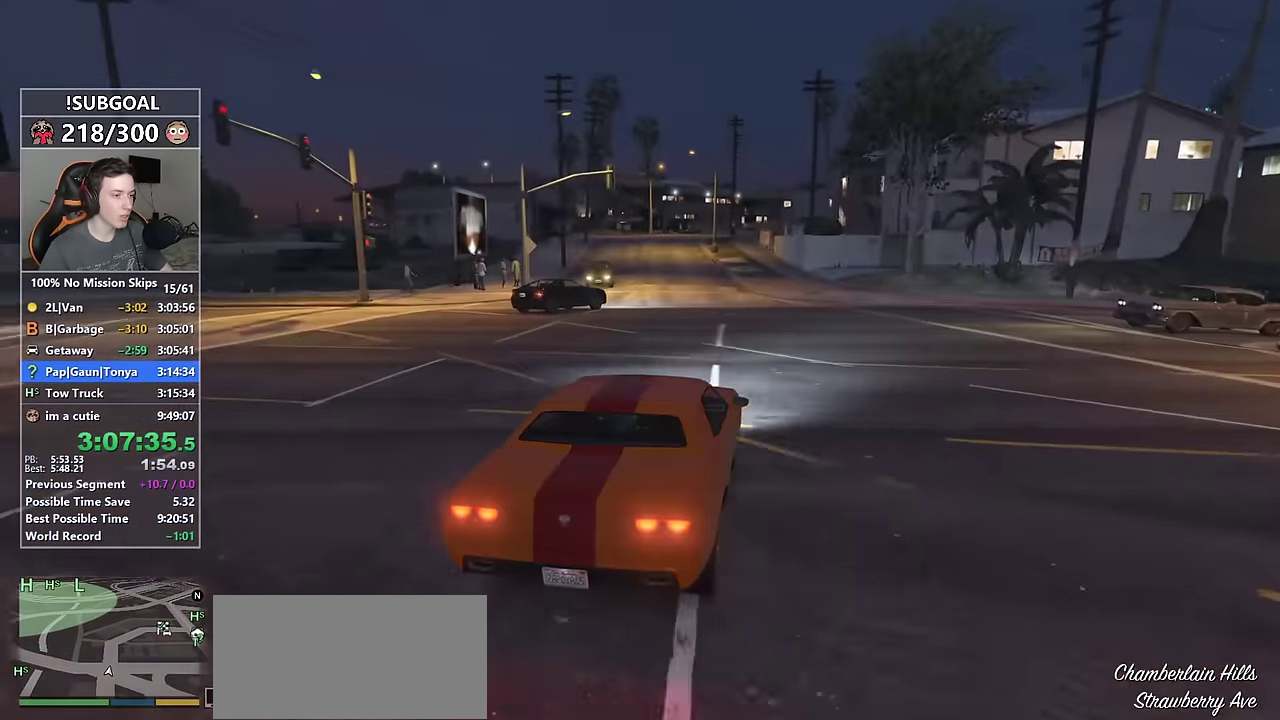
{"keys": ["w"], "mouse": [], "events": [[283, "d", "down"], [366, "d", "up"]]}
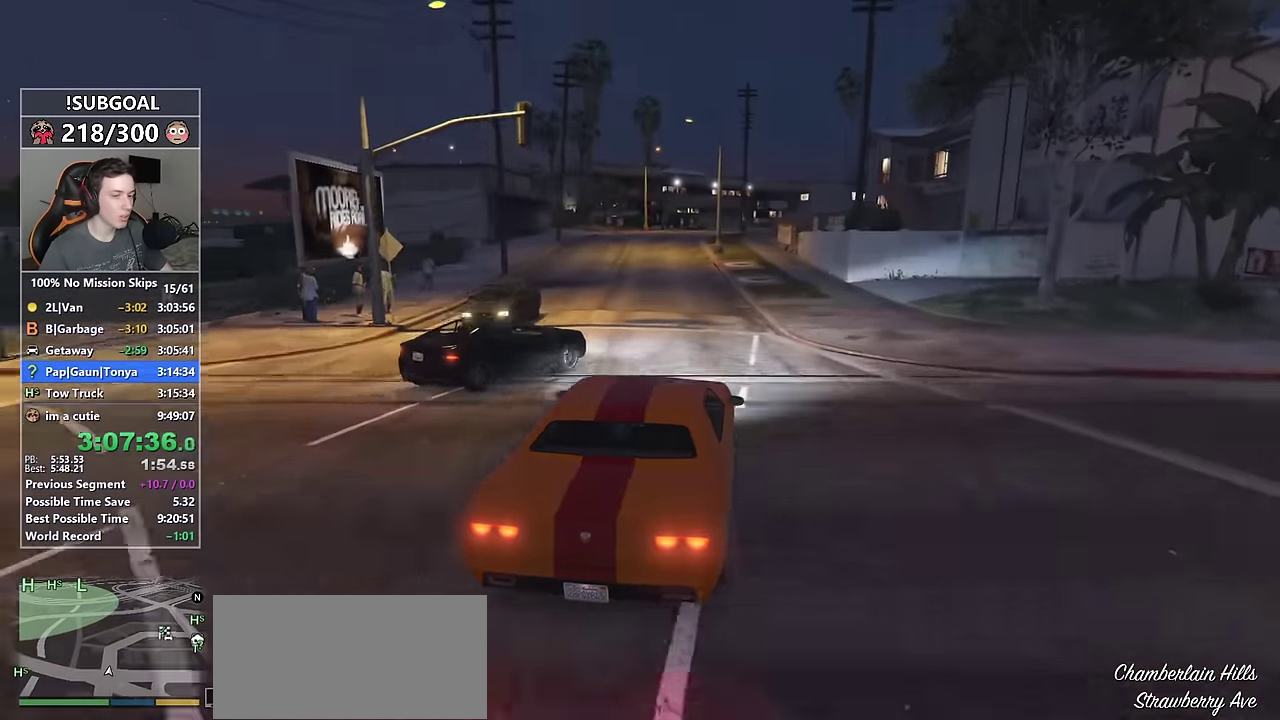
{"keys": ["a", "w"], "mouse": [], "events": [[16, "a", "down"], [100, "a", "up"], [250, "a", "down"], [300, "a", "up"], [400, "a", "down"]]}
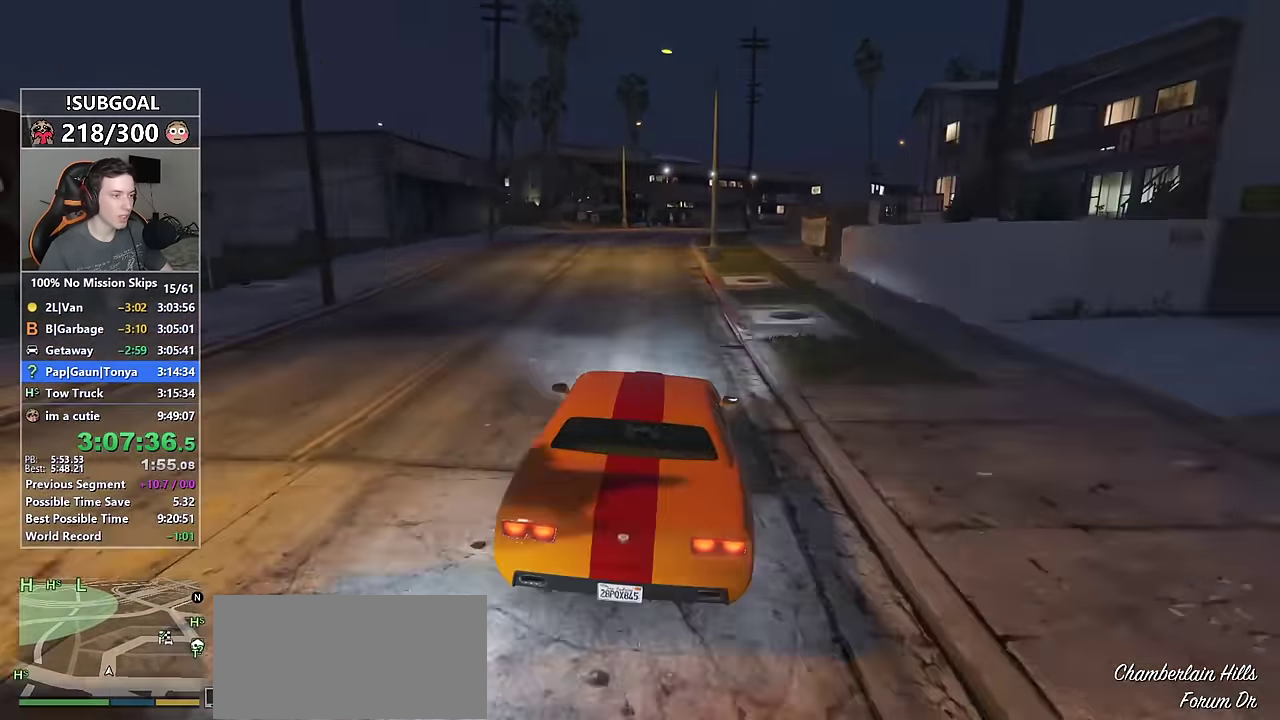
{"keys": ["w"], "mouse": [], "events": [[33, "a", "up"], [216, "d", "down"], [316, "d", "up"], [450, "d", "down"], [500, "d", "up"]]}
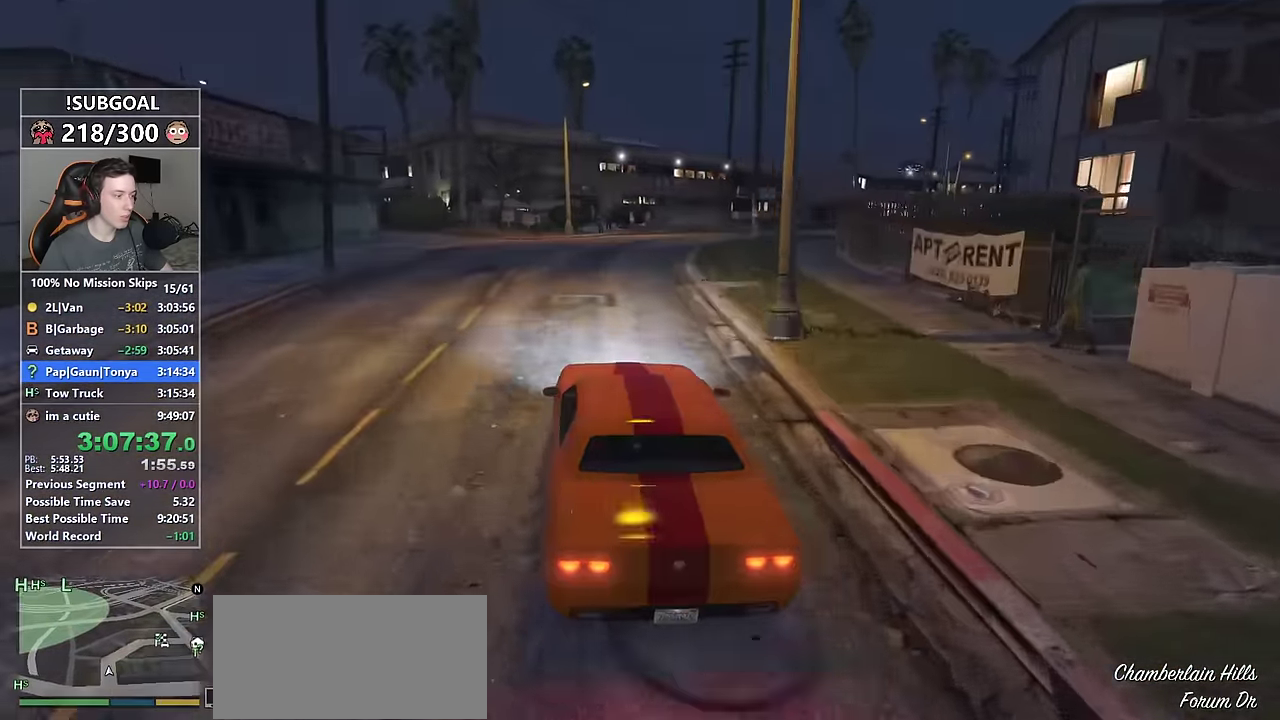
{"keys": ["d", "w"], "mouse": ["mb5"], "events": [[100, "d", "down"], [467, "mouse_mb5", "down"]]}
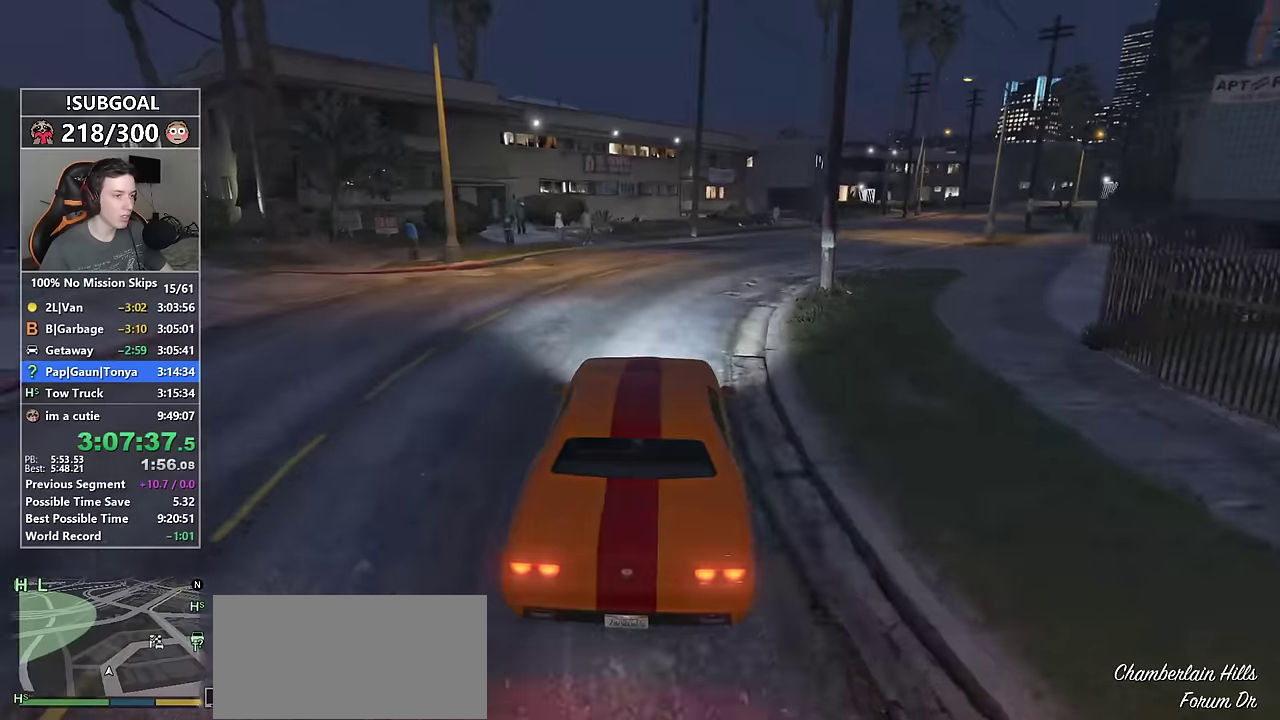
{"keys": ["w"], "mouse": [], "events": [[67, "mouse_mb5", "up"], [117, "mouse_mb5", "down"], [200, "mouse_mb5", "up"], [250, "d", "up"], [384, "d", "down"], [484, "d", "up"]]}
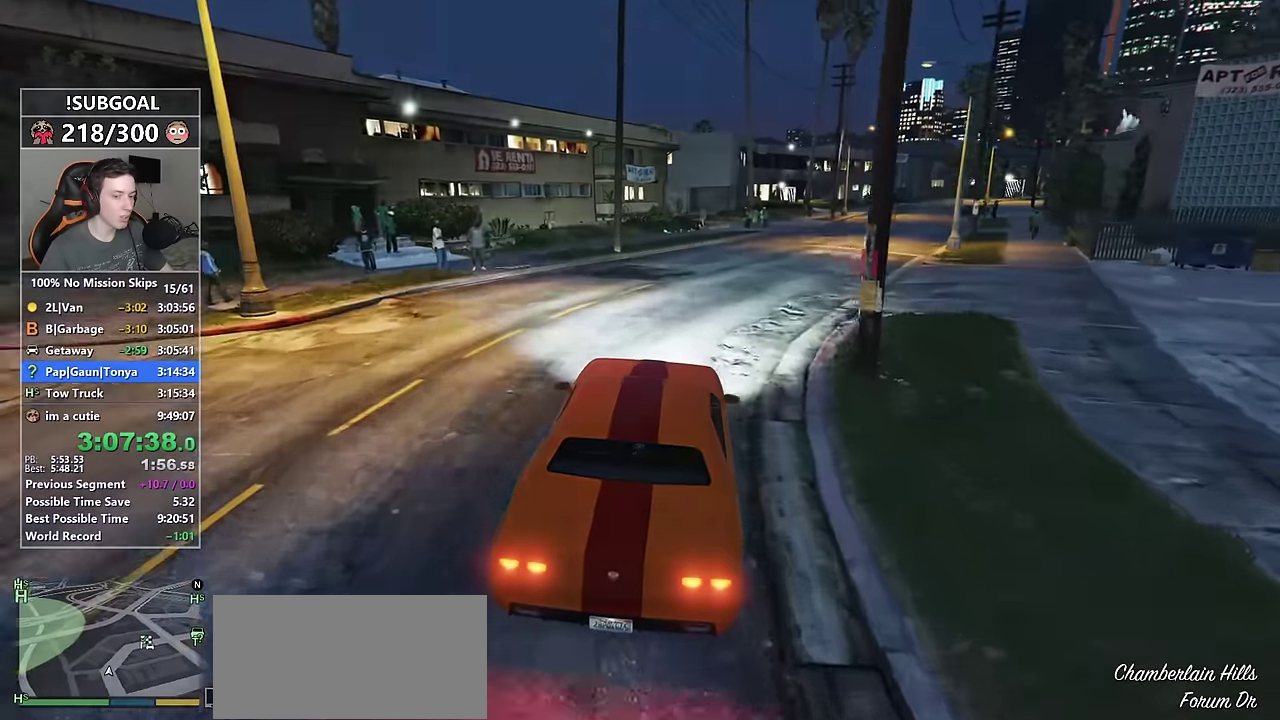
{"keys": ["w"], "mouse": [], "events": [[217, "d", "down"], [267, "d", "up"]]}
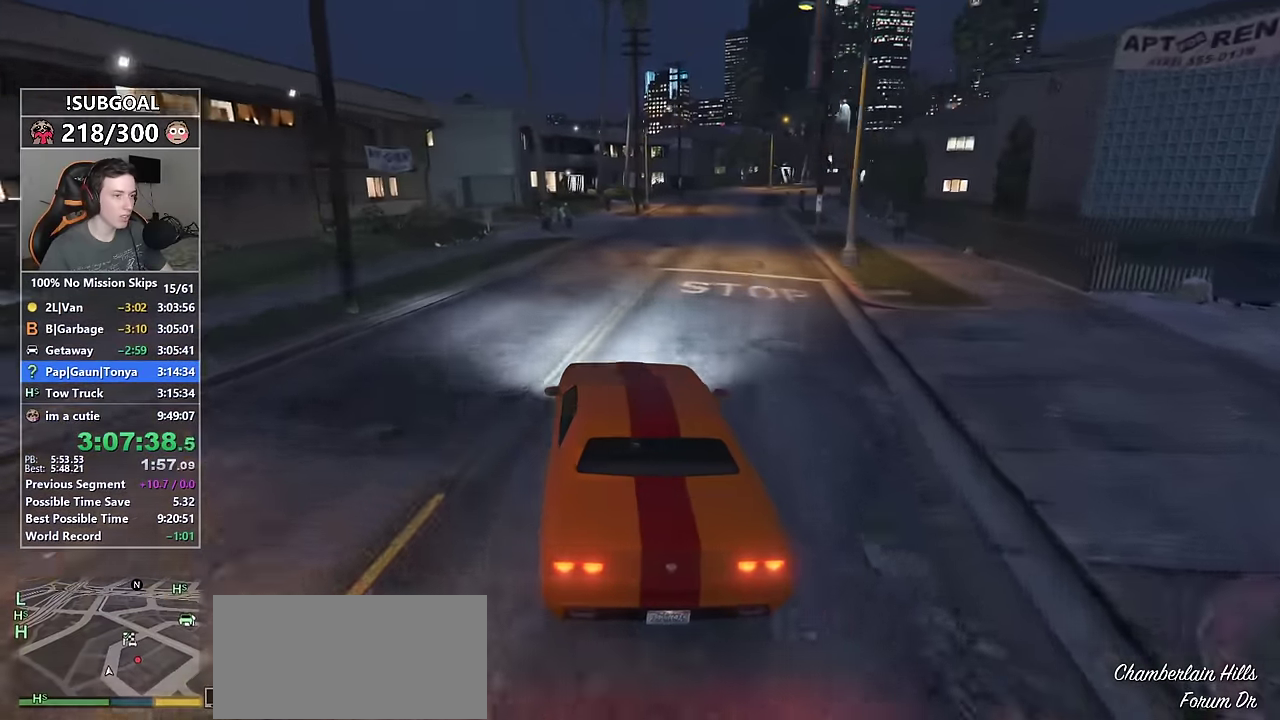
{"keys": ["w"], "mouse": [], "events": [[134, "d", "down"], [184, "d", "up"], [417, "d", "down"], [467, "d", "up"]]}
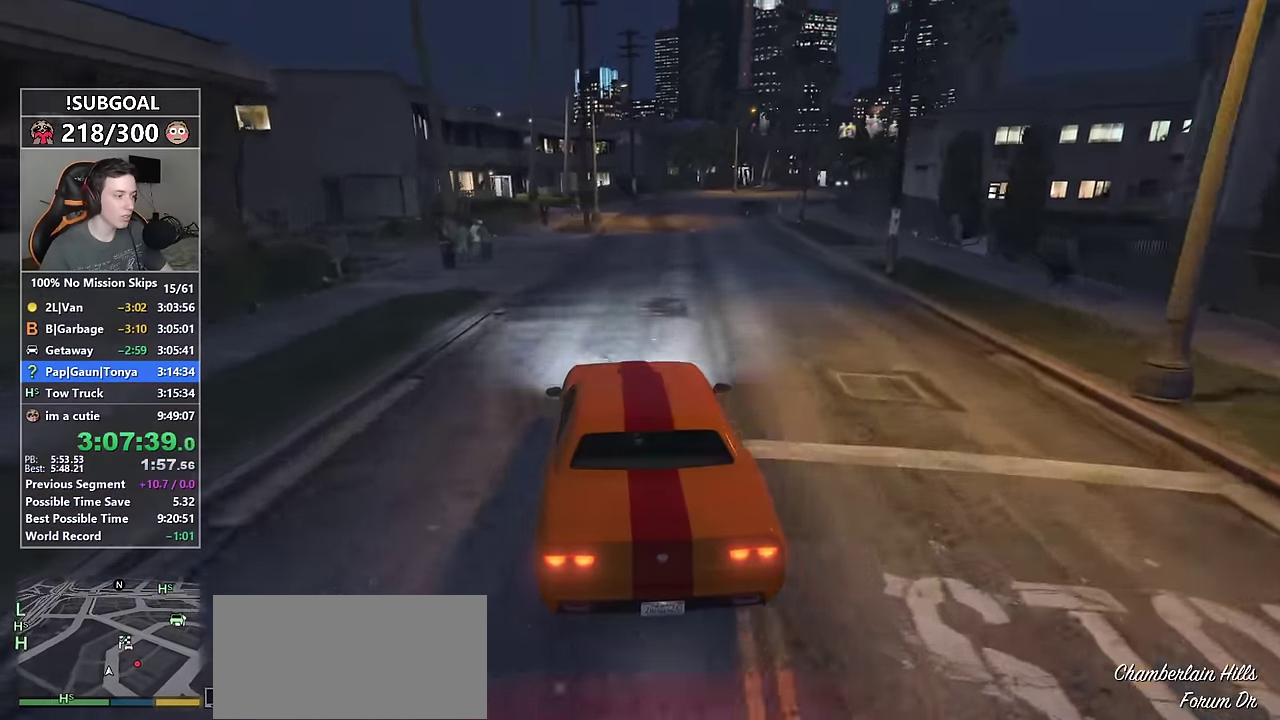
{"keys": ["w"], "mouse": [], "events": [[300, "d", "down"], [384, "d", "up"]]}
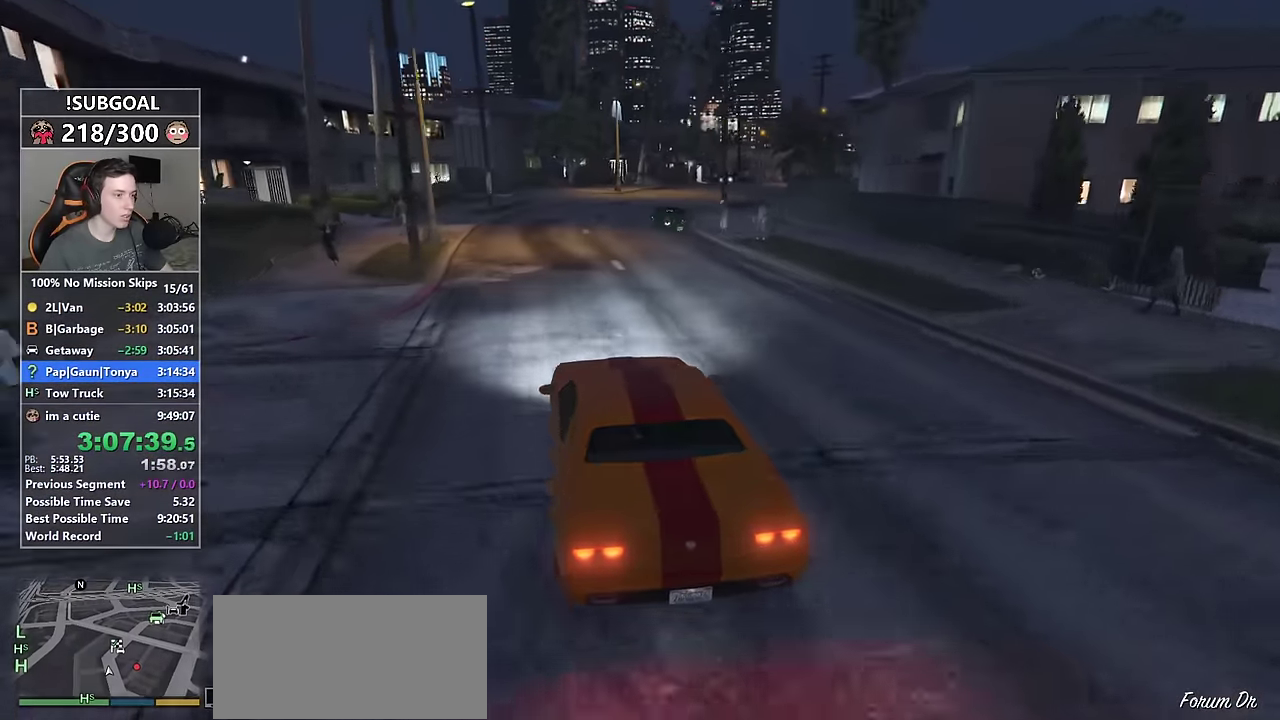
{"keys": ["d", "w"], "mouse": [], "events": [[34, "d", "down"], [84, "d", "up"], [267, "a", "down"], [367, "a", "up"], [400, "d", "down"]]}
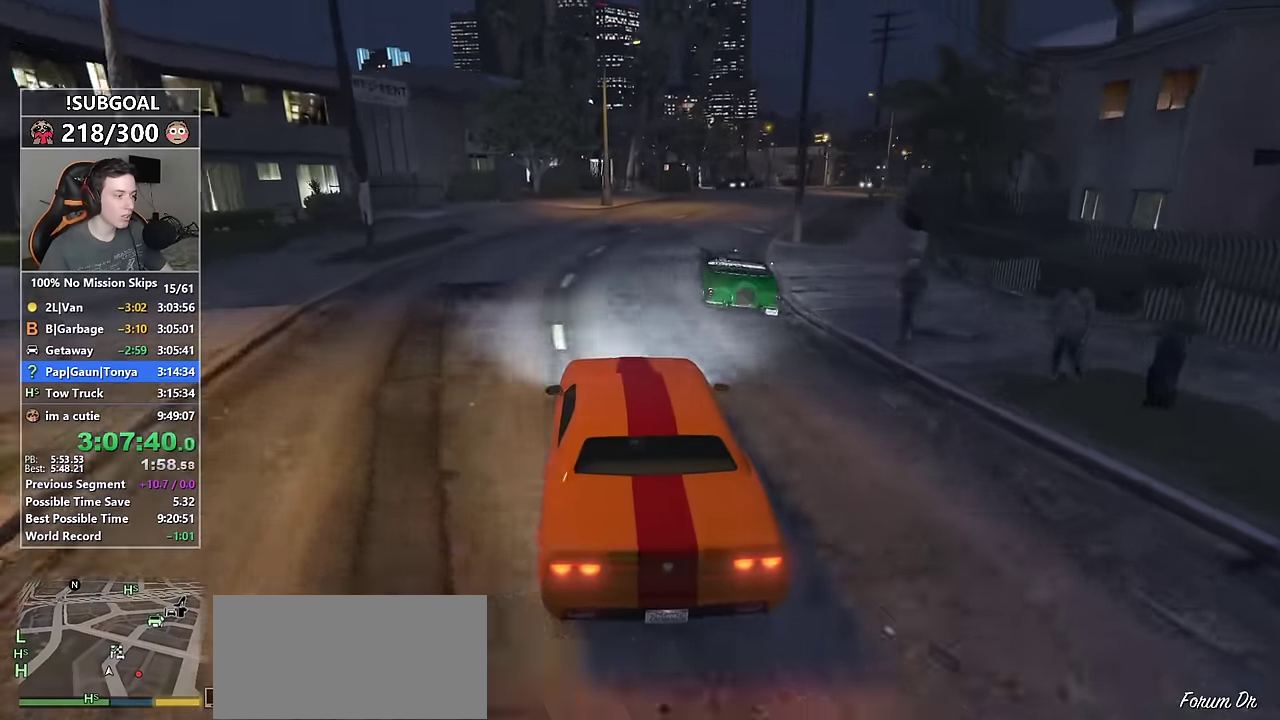
{"keys": ["d", "w"], "mouse": [], "events": [[234, "mouse_mb5", "down"], [334, "mouse_mb5", "up"], [367, "mouse_mb5", "down"], [467, "mouse_mb5", "up"]]}
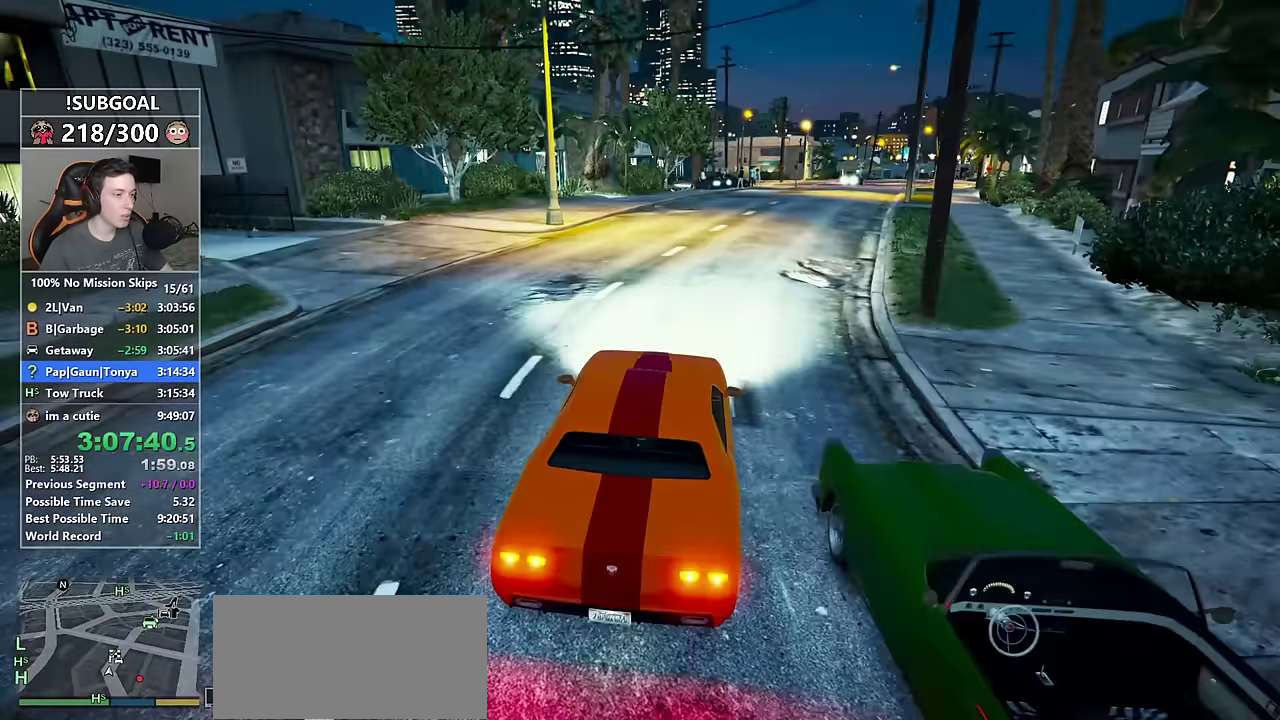
{"keys": ["w"], "mouse": [], "events": [[117, "d", "up"]]}
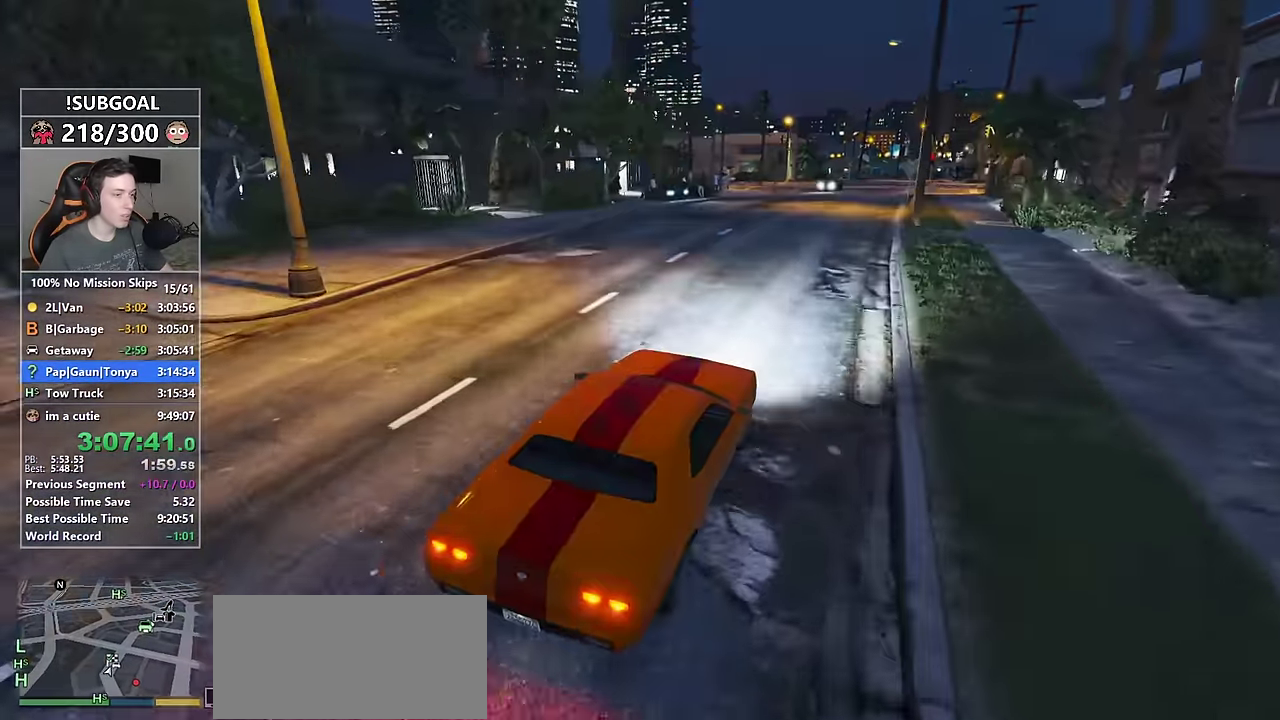
{"keys": ["w"], "mouse": [], "events": [[117, "a", "down"], [167, "a", "up"], [267, "d", "down"], [450, "d", "up"]]}
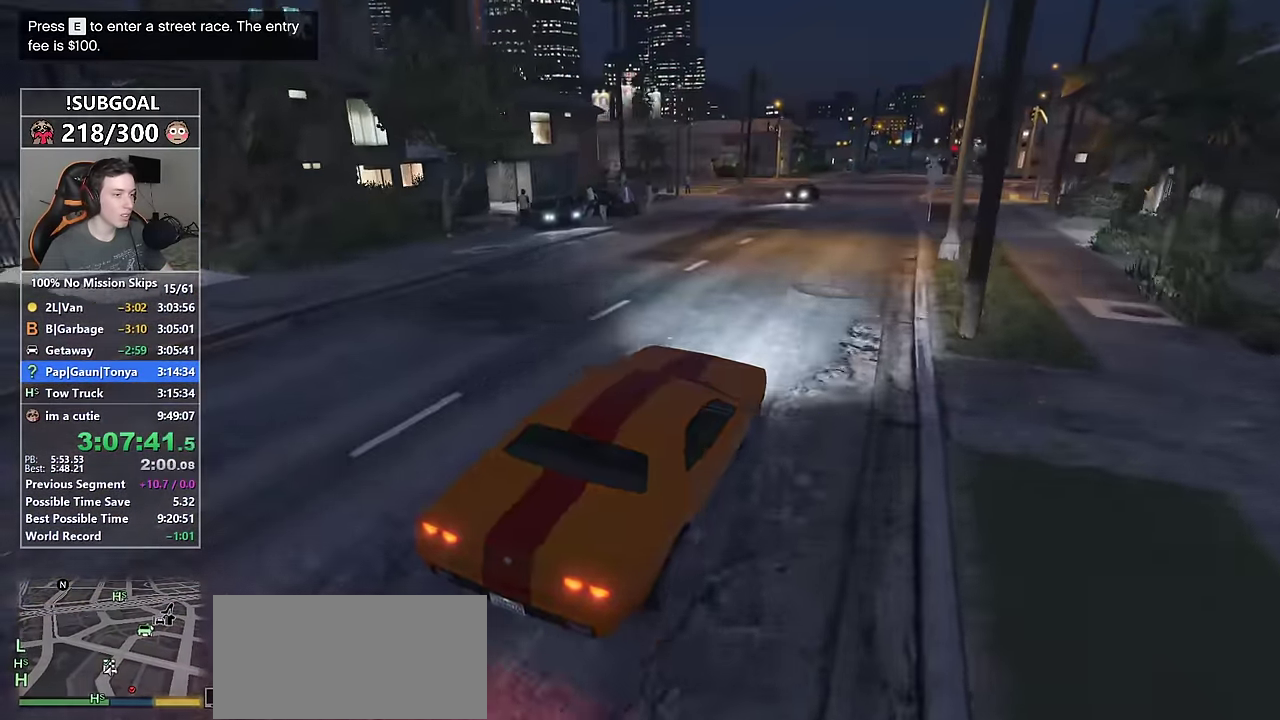
{"keys": ["a"], "mouse": [], "events": [[50, "w", "up"], [134, "a", "down"], [334, "a", "up"], [417, "a", "down"]]}
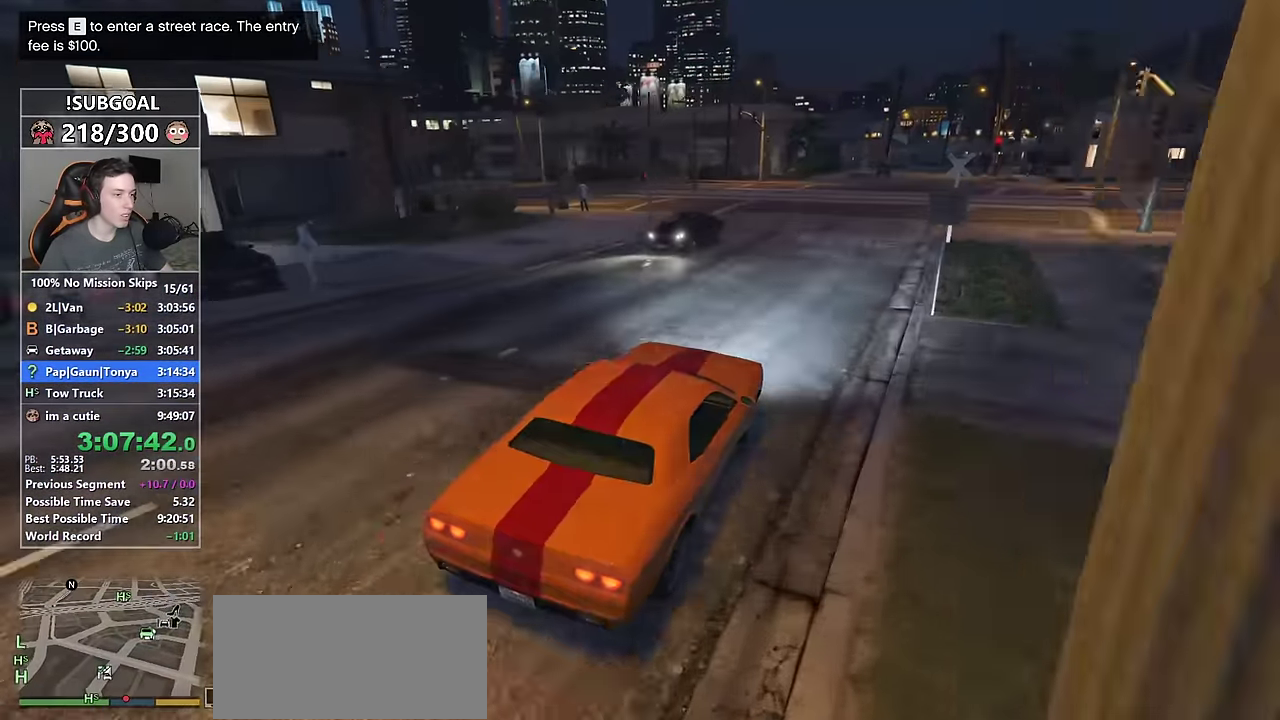
{"keys": ["a"], "mouse": ["mb5"], "events": [[334, "mouse_mb5", "down"], [434, "mouse_mb5", "up"], [484, "mouse_mb5", "down"]]}
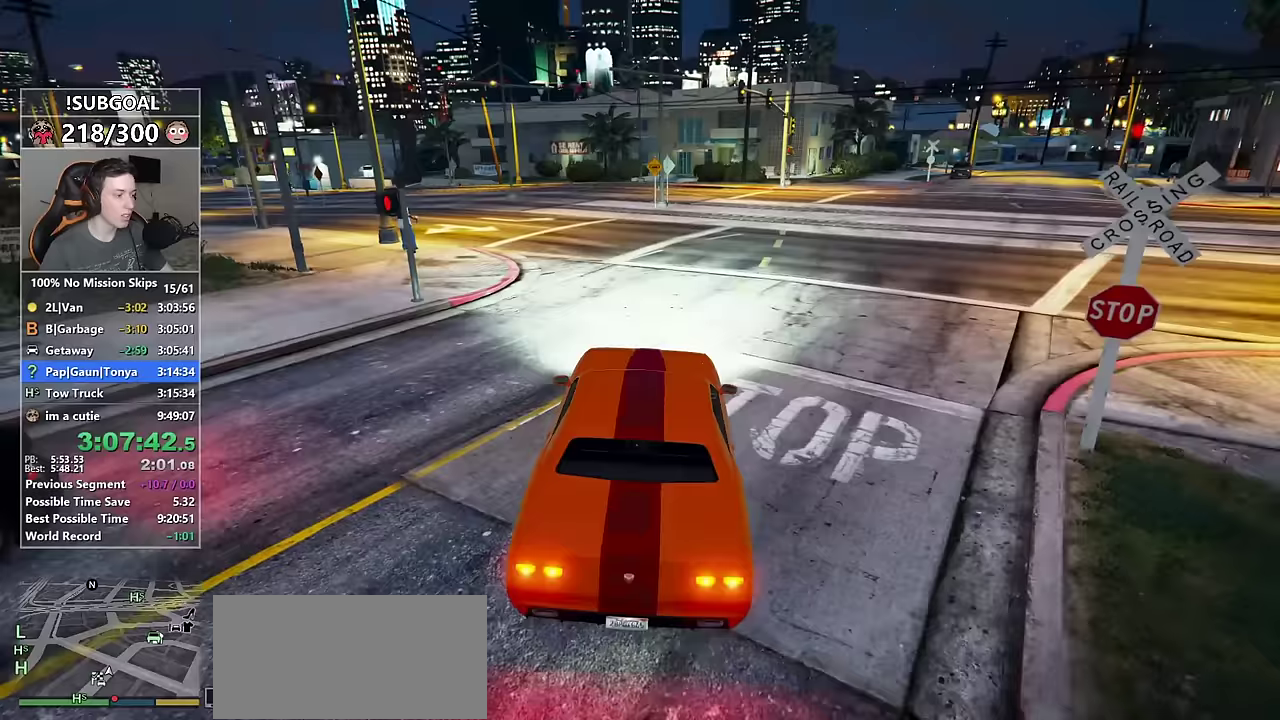
{"keys": ["a", "w"], "mouse": [], "events": [[83, "mouse_mb5", "up"], [217, "w", "down"]]}
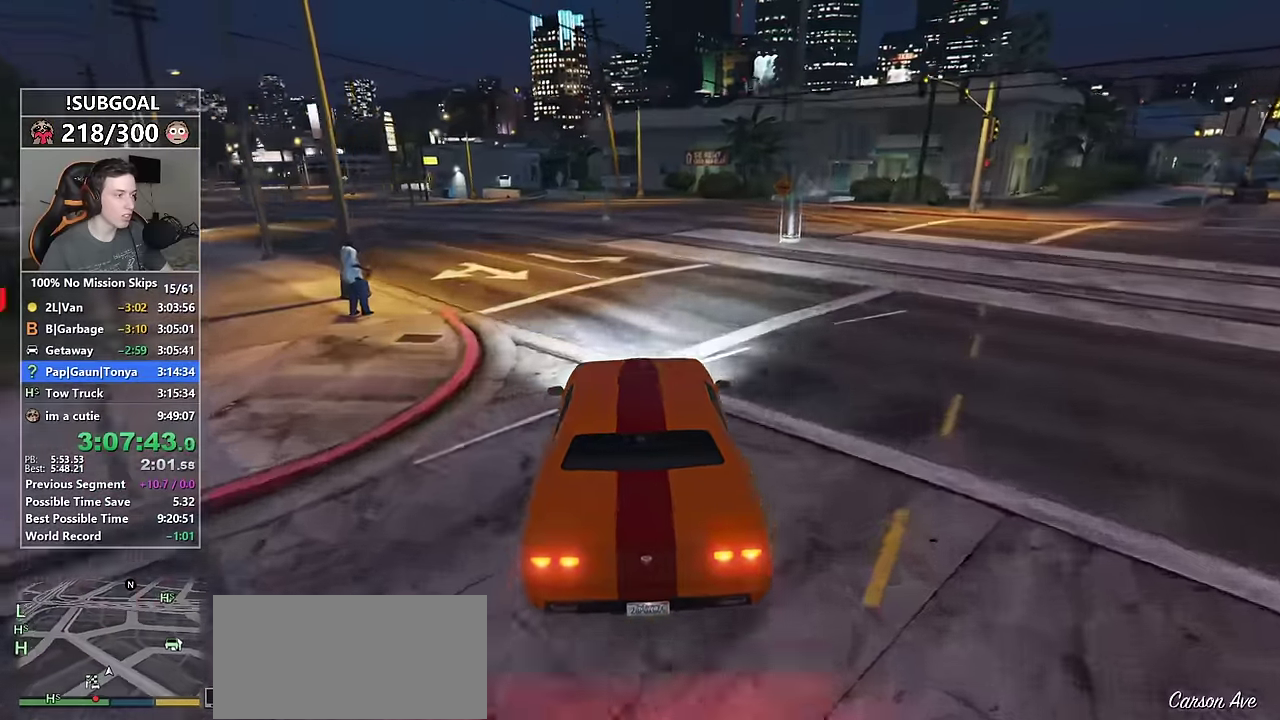
{"keys": ["a", "w"], "mouse": [], "events": [[50, "a", "up"], [133, "a", "down"], [283, "a", "up"], [433, "a", "down"]]}